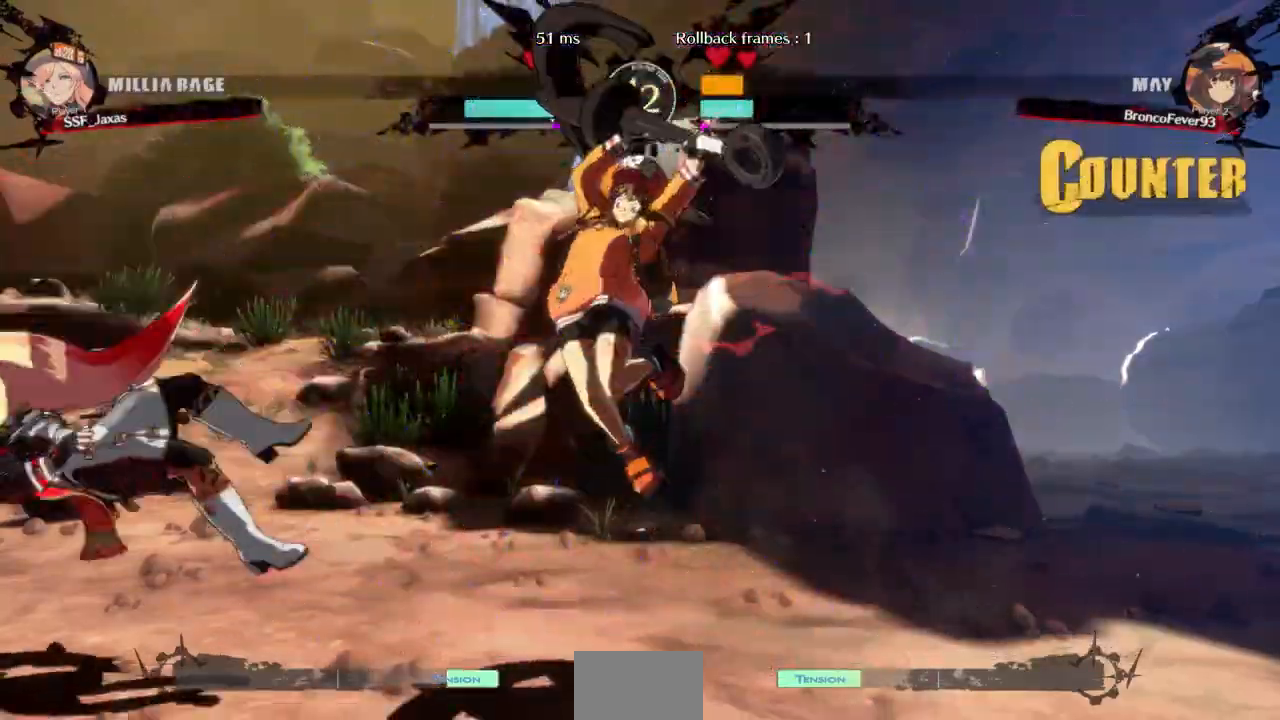
Gameplay with a controller (arcade stick); each line is a JSON object with the inputs held at the frame after it (dt_ms = milliseconds from this image to that frame). "events" lists button and stick changes between this image and that frame as [ms after this image, input, new state], when the widget could be followed in between. Not read: L3 R3 SELECT START other_buttons.
{"dt_ms": 500, "buttons": ["DPAD_DOWN", "DPAD_LEFT"]}
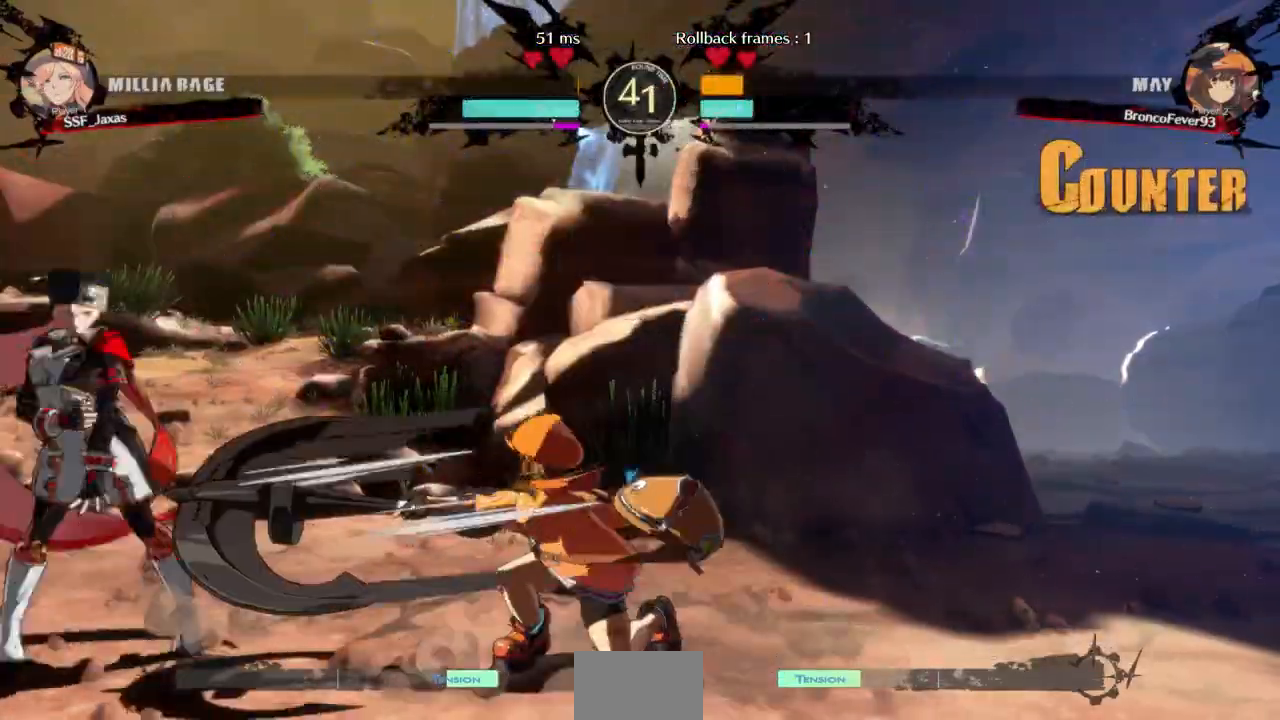
{"dt_ms": 500, "buttons": ["L1"]}
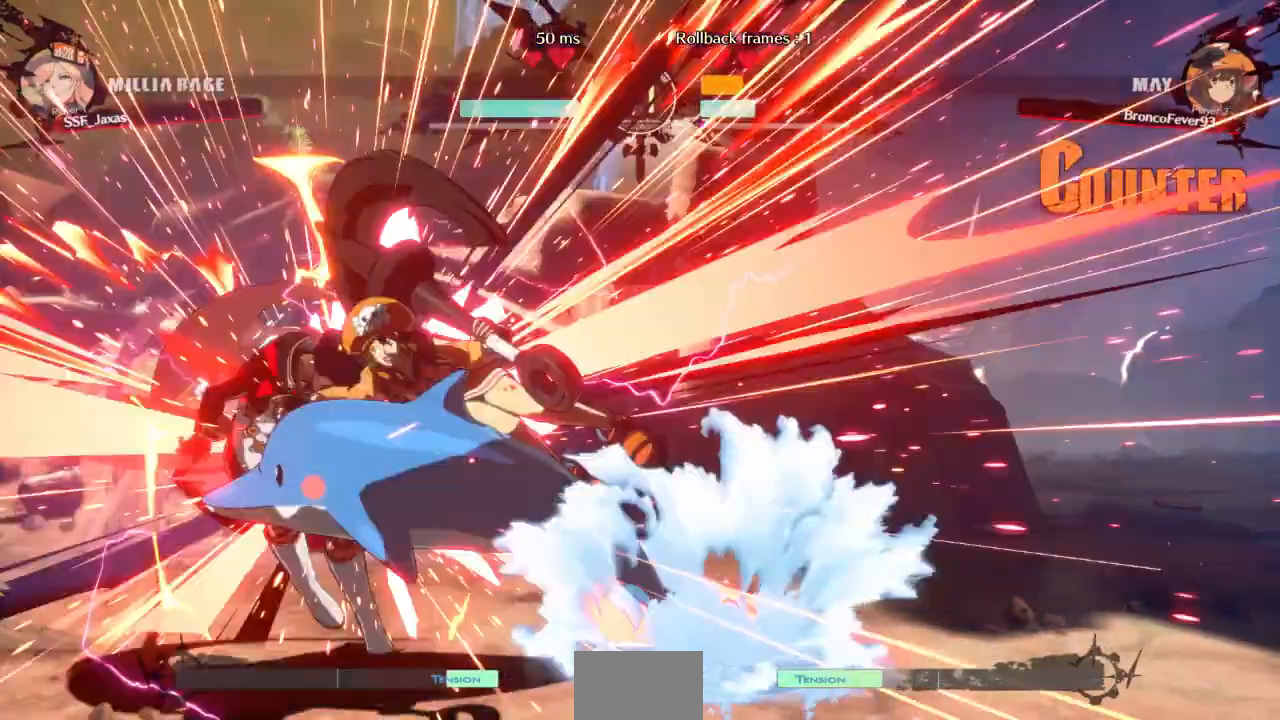
{"dt_ms": 500, "buttons": ["DPAD_RIGHT"], "events": [[33, "DPAD_RIGHT", "down"], [33, "L1", "up"], [67, "R2", "down"], [167, "R2", "up"], [233, "DPAD_RIGHT", "up"], [367, "DPAD_LEFT", "down"], [433, "DPAD_LEFT", "up"], [467, "DPAD_RIGHT", "down"]]}
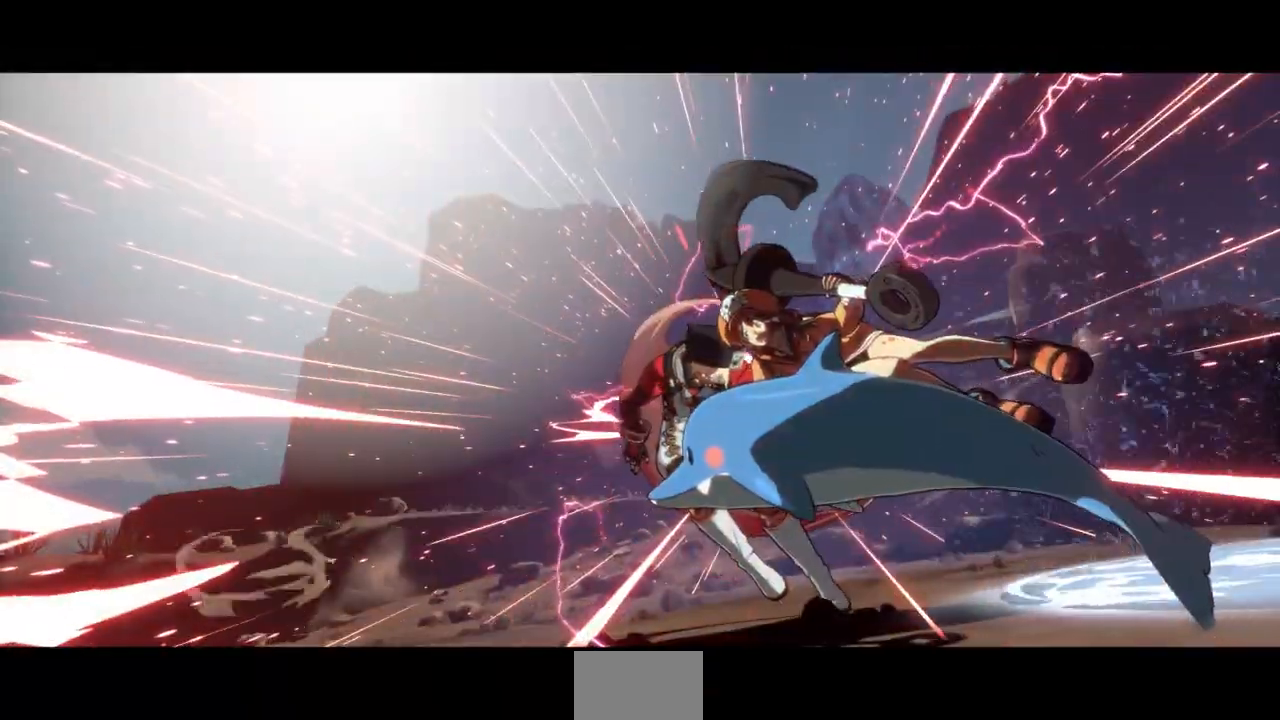
{"dt_ms": 500, "buttons": [], "events": [[33, "DPAD_RIGHT", "up"], [200, "CROSS", "down"], [200, "DPAD_RIGHT", "down"], [233, "CROSS", "up"], [267, "DPAD_RIGHT", "up"], [333, "DPAD_LEFT", "down"], [400, "DPAD_LEFT", "up"]]}
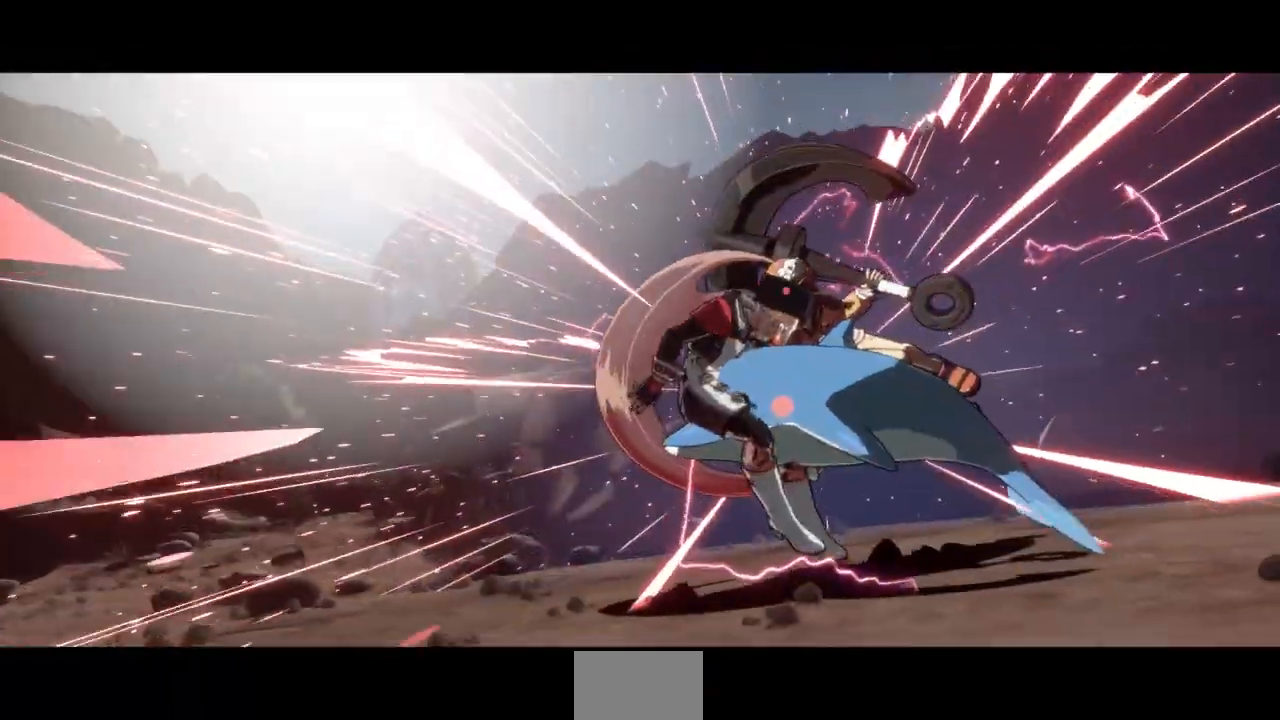
{"dt_ms": 500, "buttons": [], "events": [[33, "DPAD_LEFT", "down"], [100, "DPAD_LEFT", "up"], [200, "DPAD_LEFT", "down"], [267, "DPAD_LEFT", "up"]]}
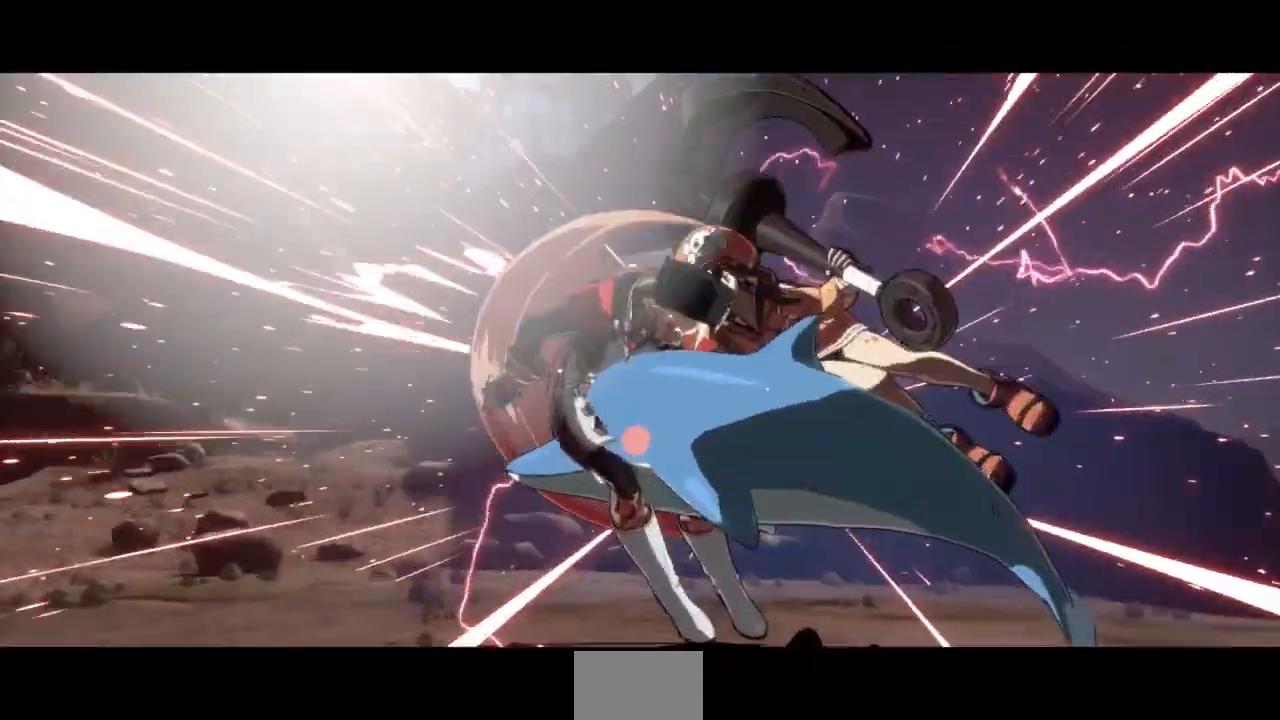
{"dt_ms": 500, "buttons": [], "events": []}
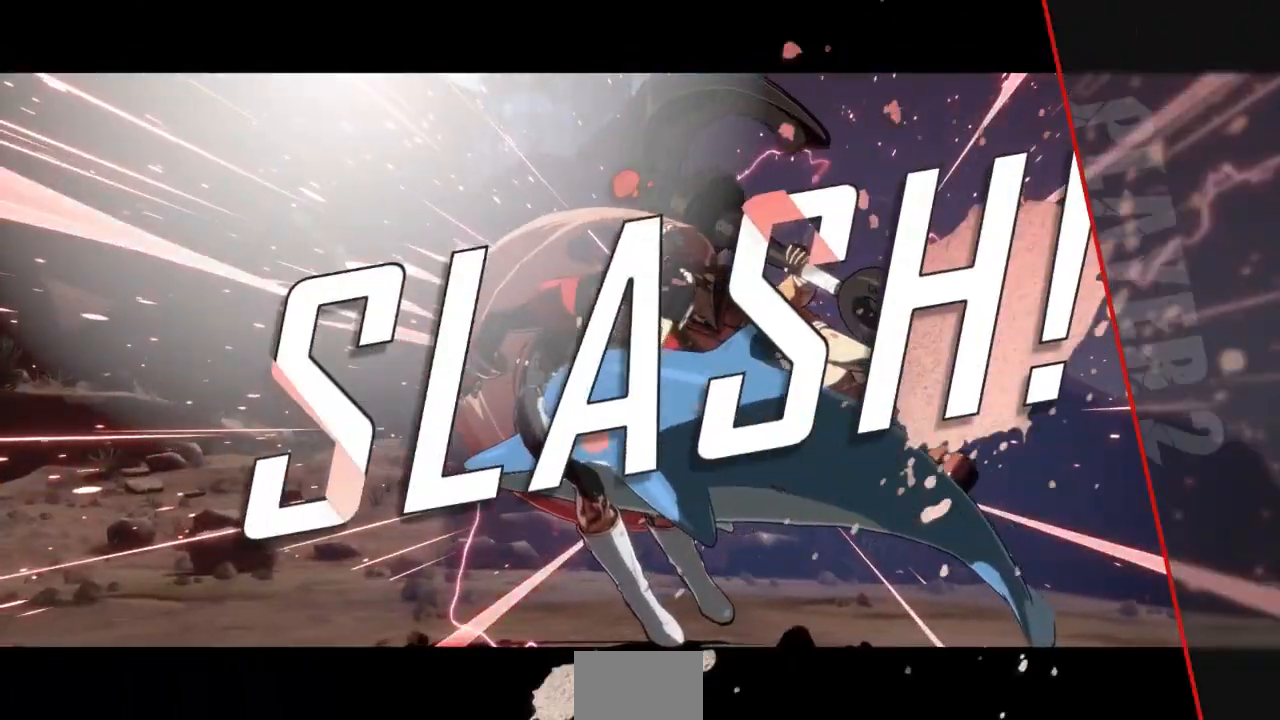
{"dt_ms": 1000, "buttons": [], "events": [[933, "SQUARE", "down"], [967, "SQUARE", "up"]]}
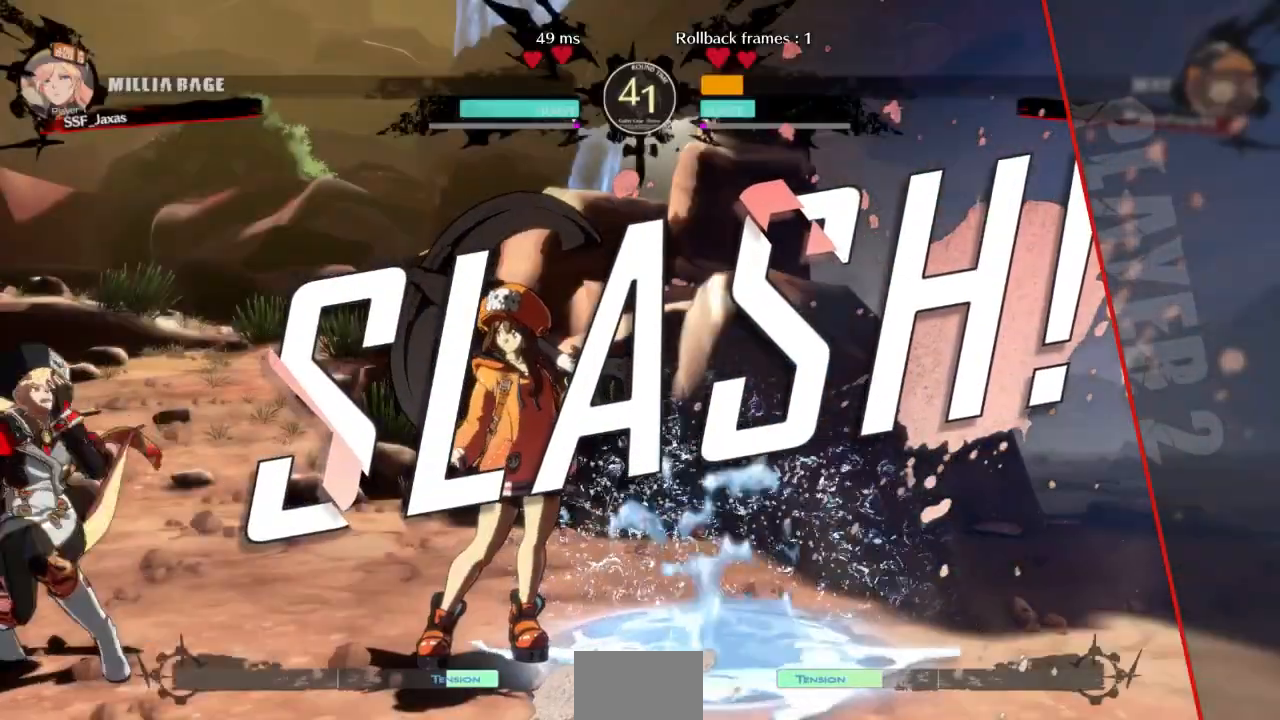
{"dt_ms": 500, "buttons": [], "events": [[133, "CROSS", "down"], [267, "CROSS", "up"]]}
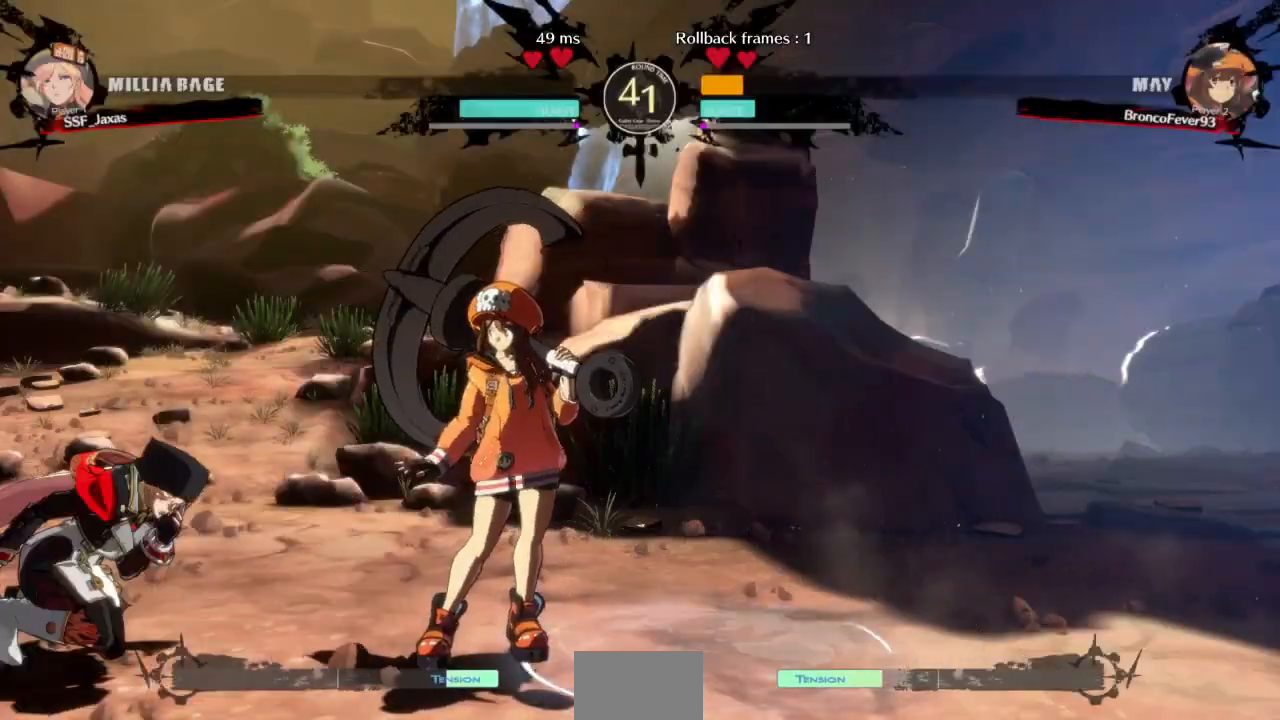
{"dt_ms": 500, "buttons": [], "events": [[267, "CROSS", "down"], [333, "CROSS", "up"]]}
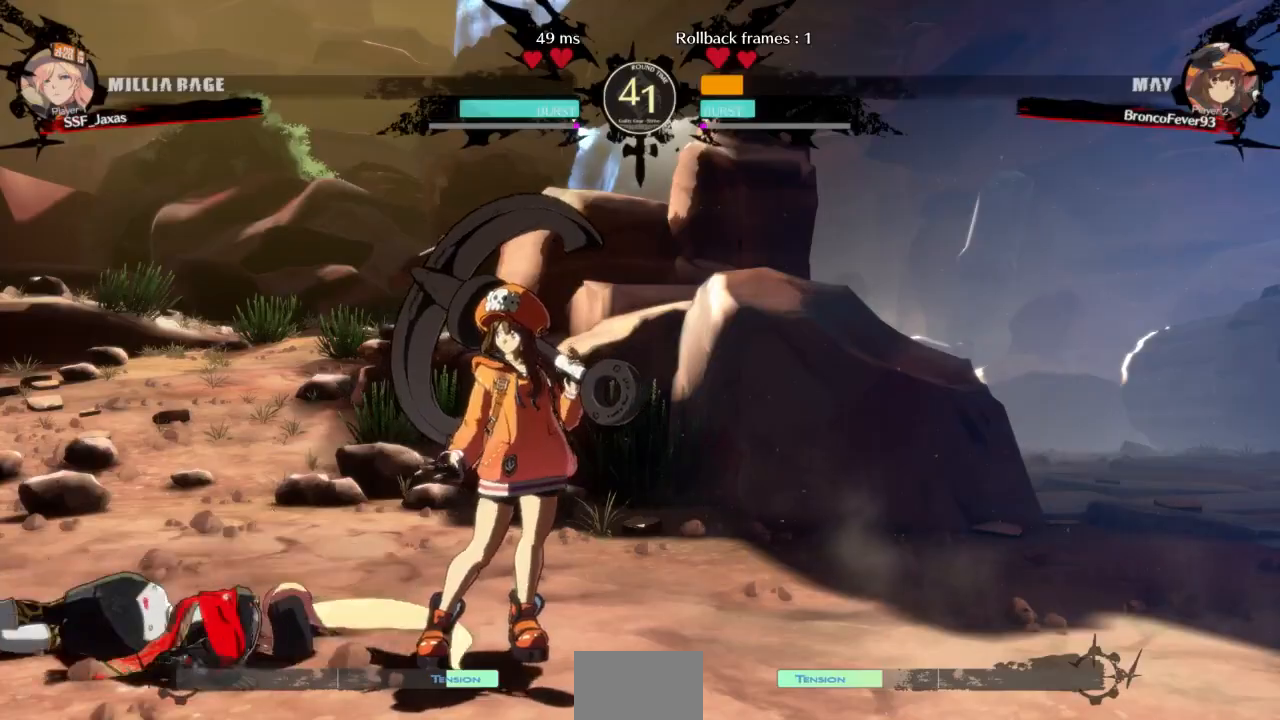
{"dt_ms": 500, "buttons": [], "events": [[33, "CROSS", "down"], [133, "CROSS", "up"], [300, "CROSS", "down"], [400, "CROSS", "up"]]}
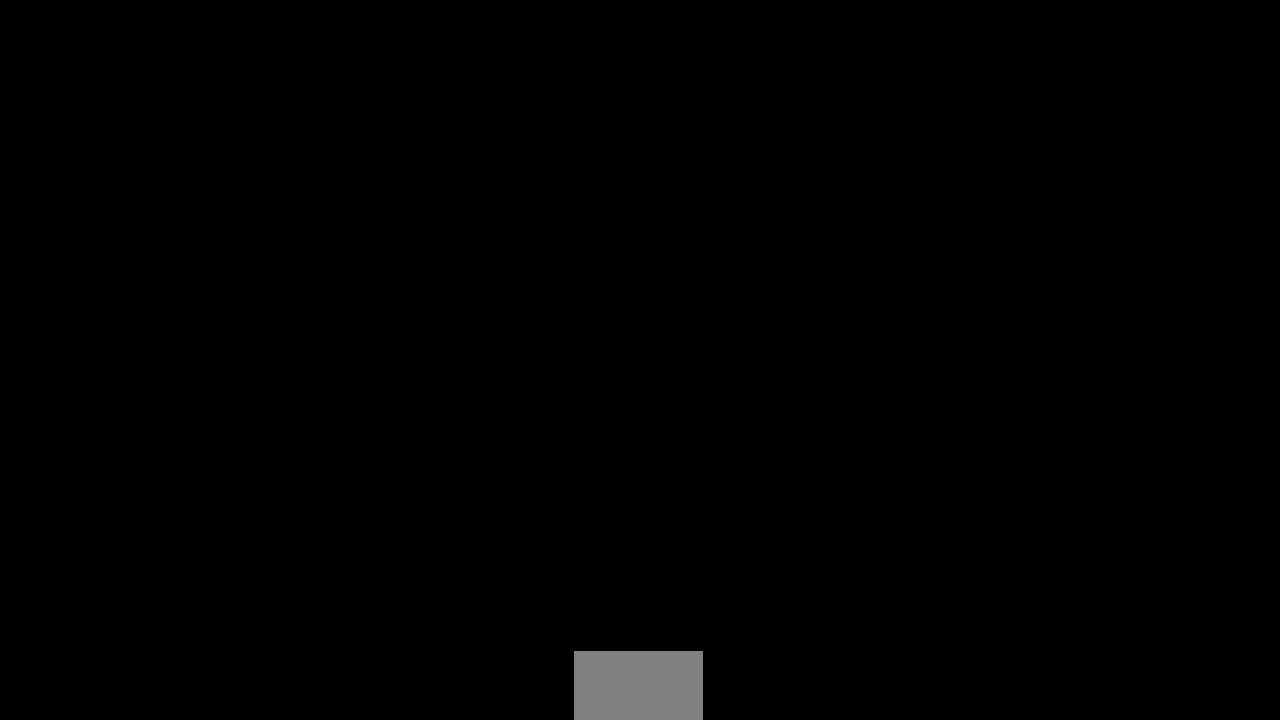
{"dt_ms": 500, "buttons": ["CROSS"], "events": [[467, "CROSS", "down"]]}
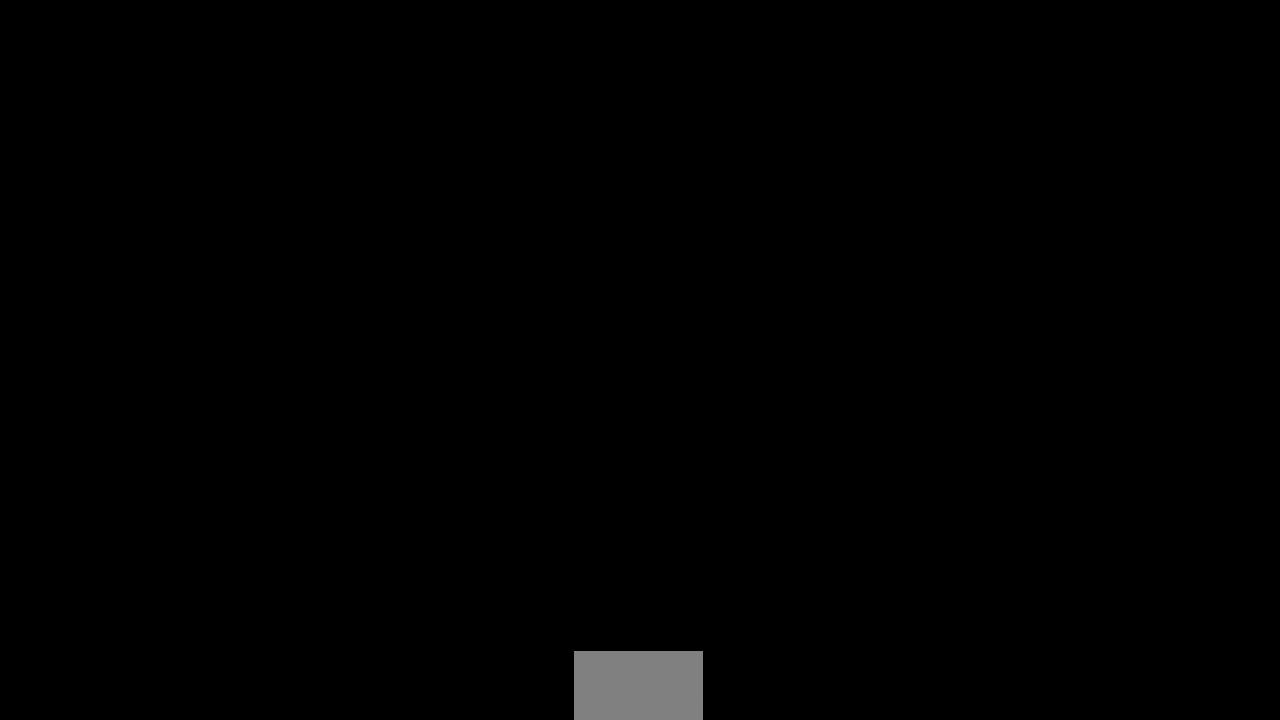
{"dt_ms": 500, "buttons": [], "events": [[100, "CROSS", "up"]]}